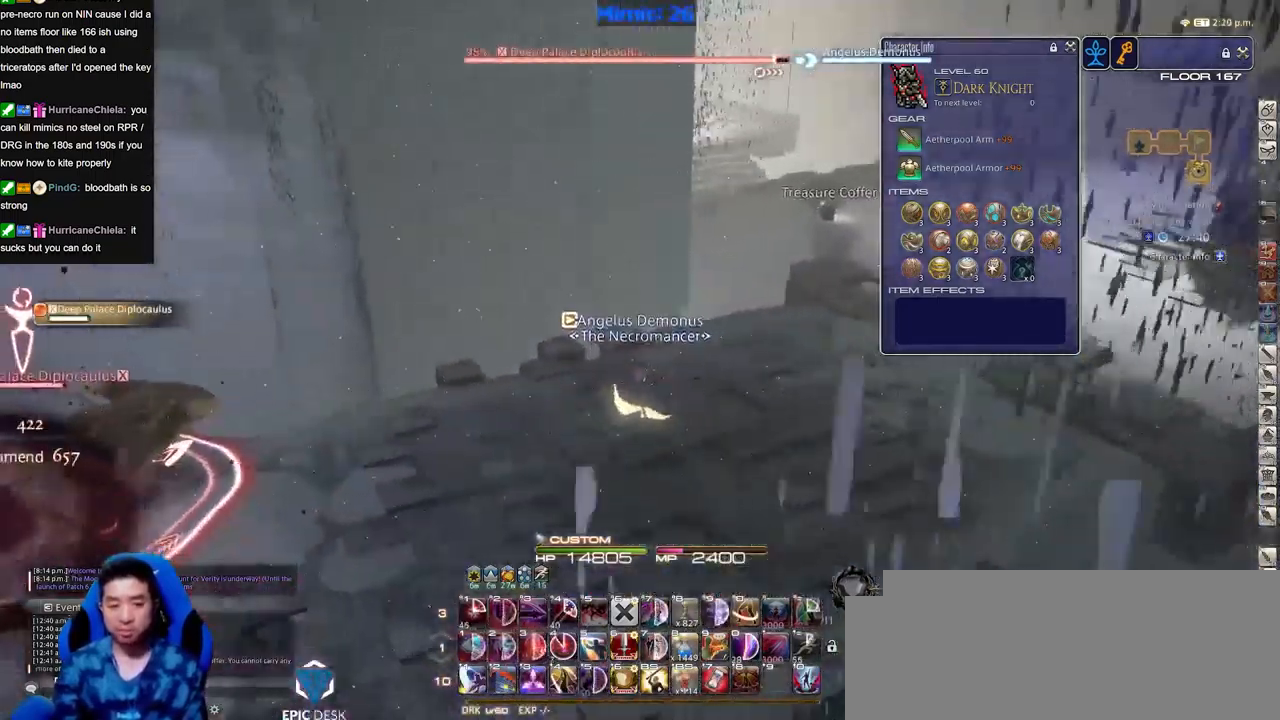
Gameplay with keyboard; each line is a JSON object with the keys held at the frame after it. "events" lists presses ("down") and releases ("up") of "a", "alt_l", "alt_r", "b", "c", "caps_lock", "ctrl_l", "ctrl_r", "d", "down", "e", "escape", "f", "f1", "f10", "f11", "f12", "f2", "f3", "f4", "f5", "f6", "f7", "f8", "f9", "g", "h", "i", "j", "k", "l", "left", "m", "n", "o", "p", "q", "r", "right", "s", "shift", "space", "super", "t", "tab", "u", "up", "v", "w", "x", "y" and "z" between this image and that frame as [ms after this image, input, new state], when the widget could be followed in between. No other keys are recorded. Mouse input is not recorded.
{"keys": ["a", "p"], "events": [[250, "s", "down"], [300, "a", "down"], [400, "d", "up"], [400, "s", "up"]]}
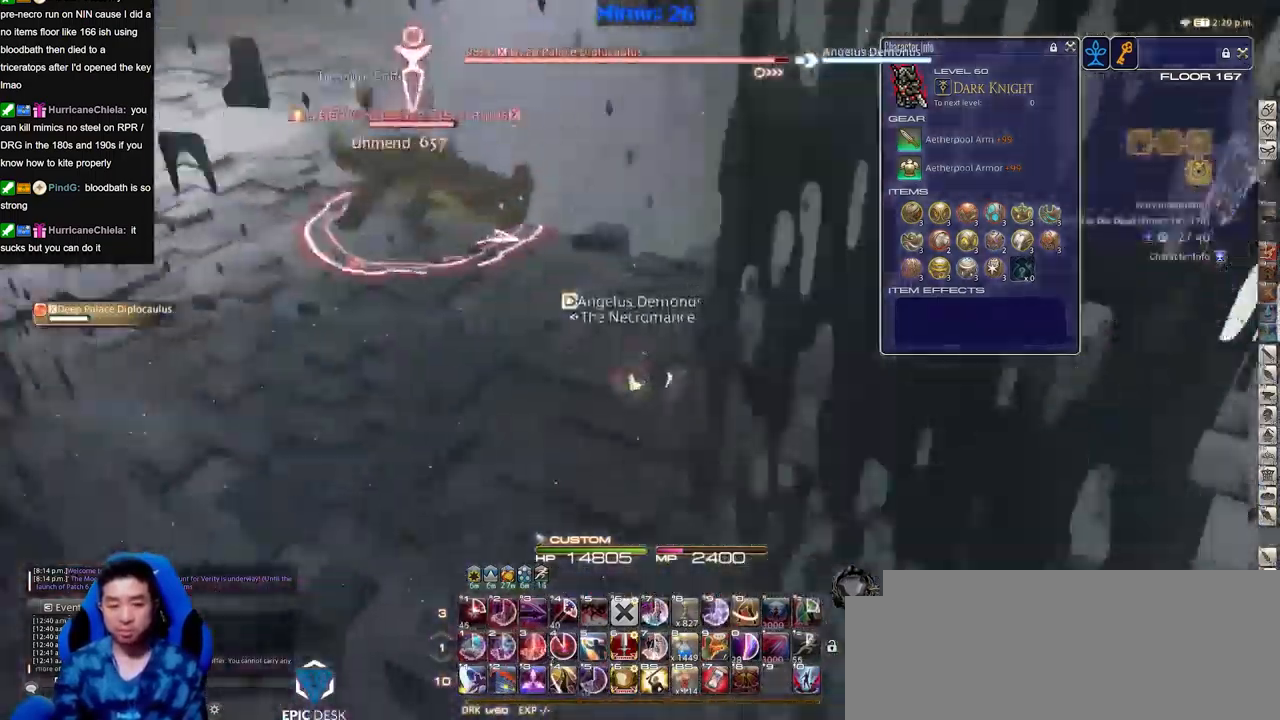
{"keys": [], "events": [[50, "w", "down"], [150, "a", "up"], [250, "p", "up"], [384, "w", "up"]]}
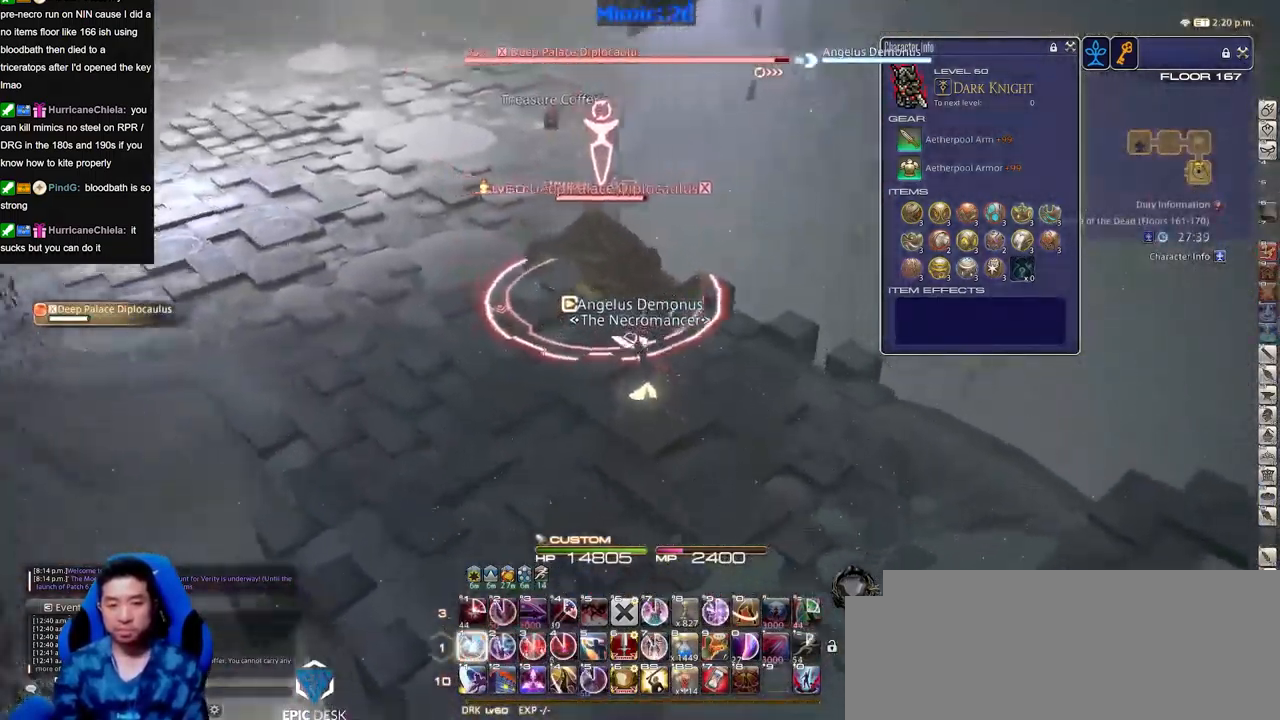
{"keys": [], "events": []}
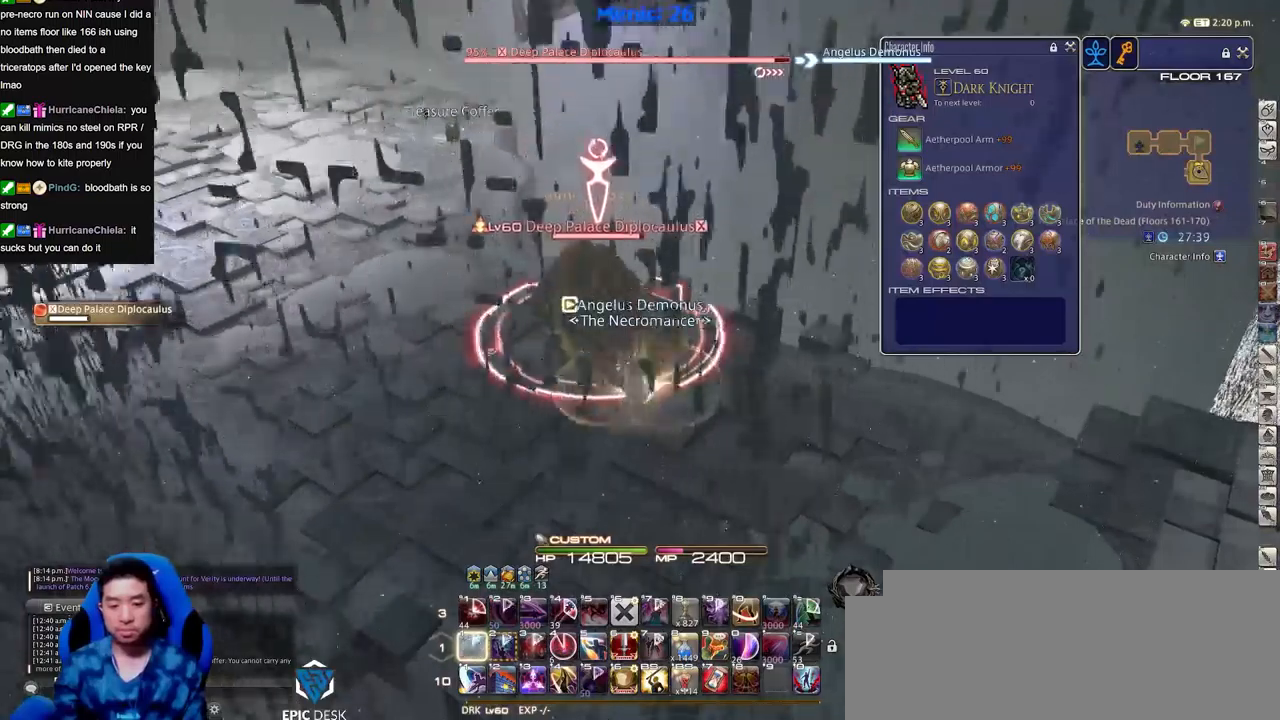
{"keys": [], "events": [[184, "s", "down"], [234, "a", "down"], [317, "a", "up"], [317, "s", "up"]]}
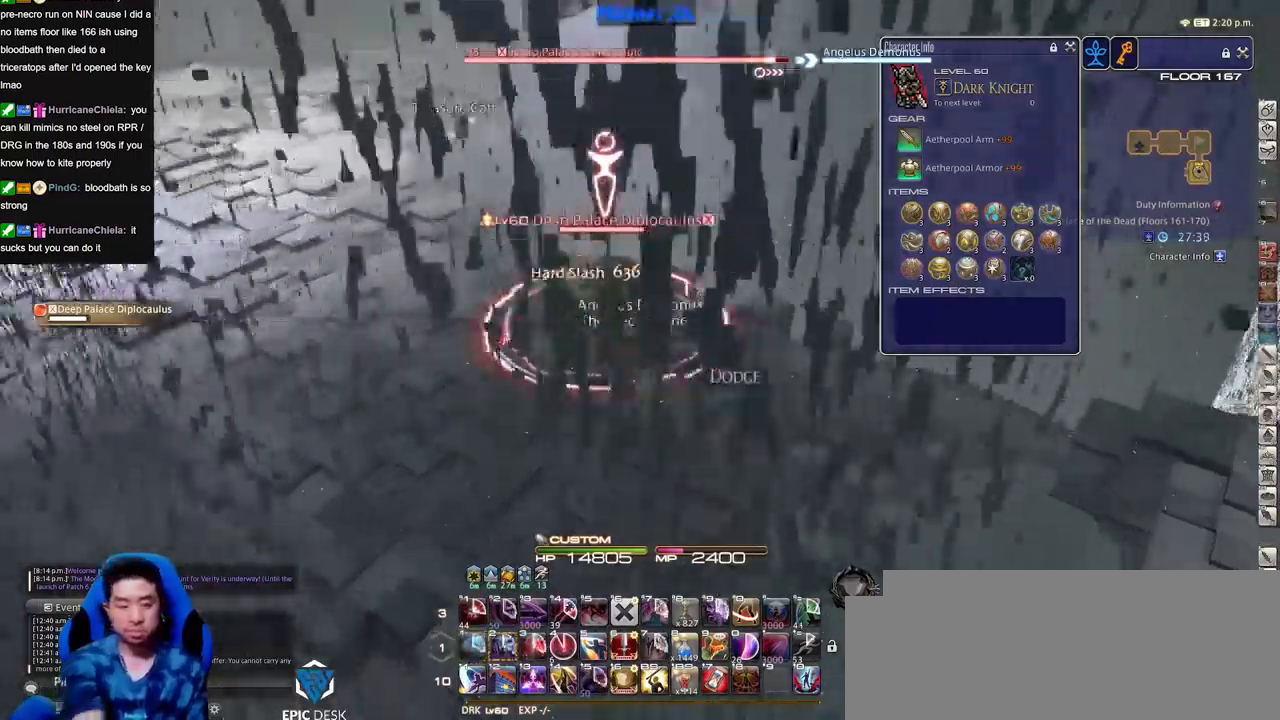
{"keys": [], "events": [[100, "a", "down"], [250, "w", "down"], [383, "a", "up"], [383, "w", "up"]]}
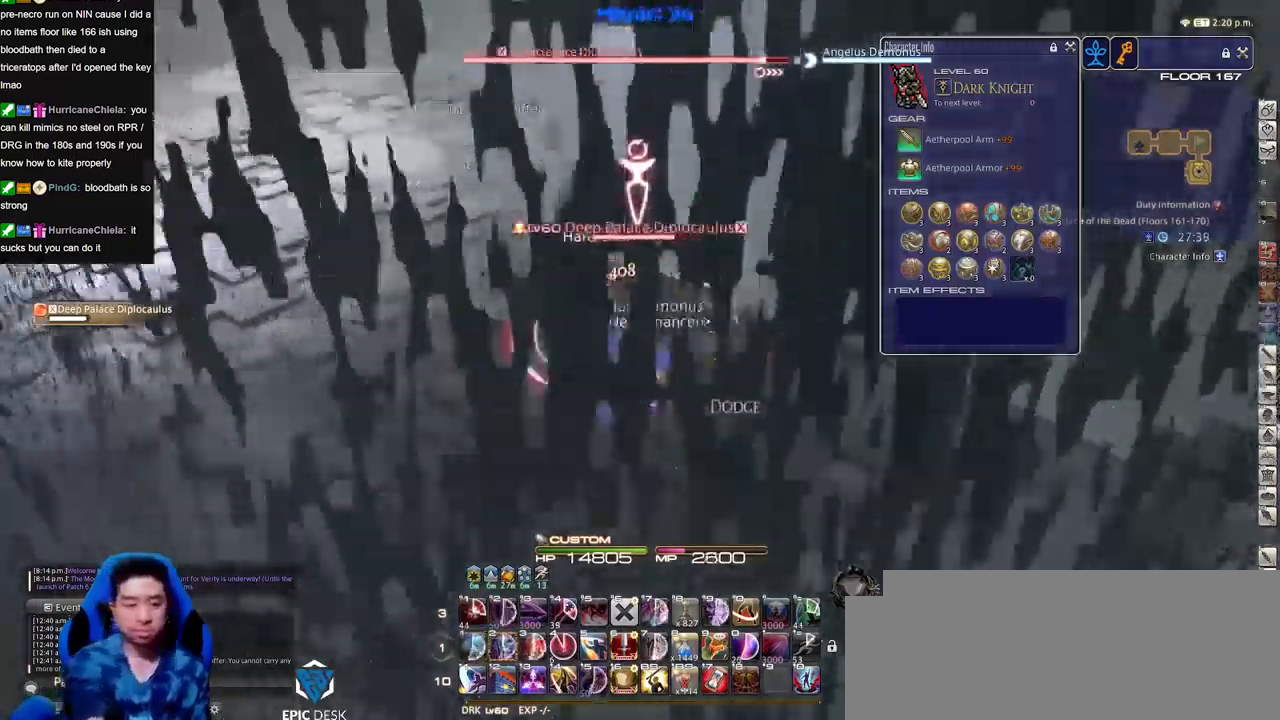
{"keys": ["w"], "events": [[67, "a", "down"], [117, "w", "down"], [401, "a", "up"]]}
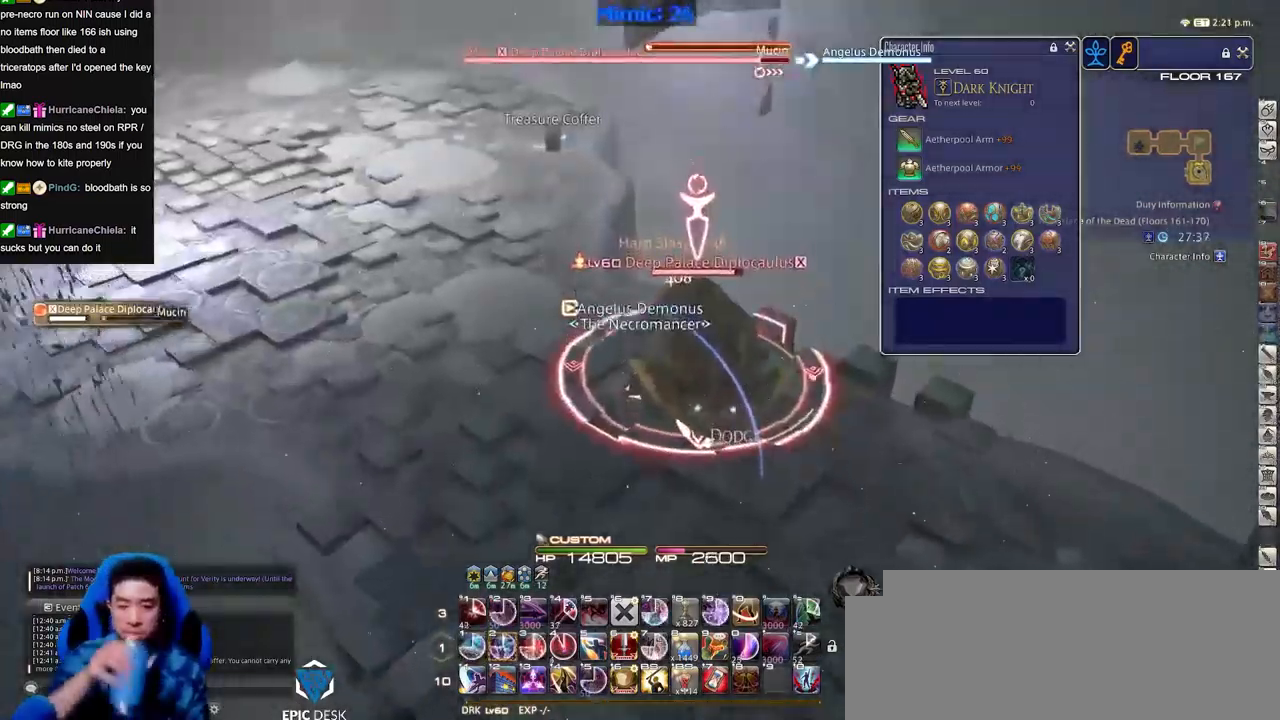
{"keys": [], "events": [[133, "w", "up"]]}
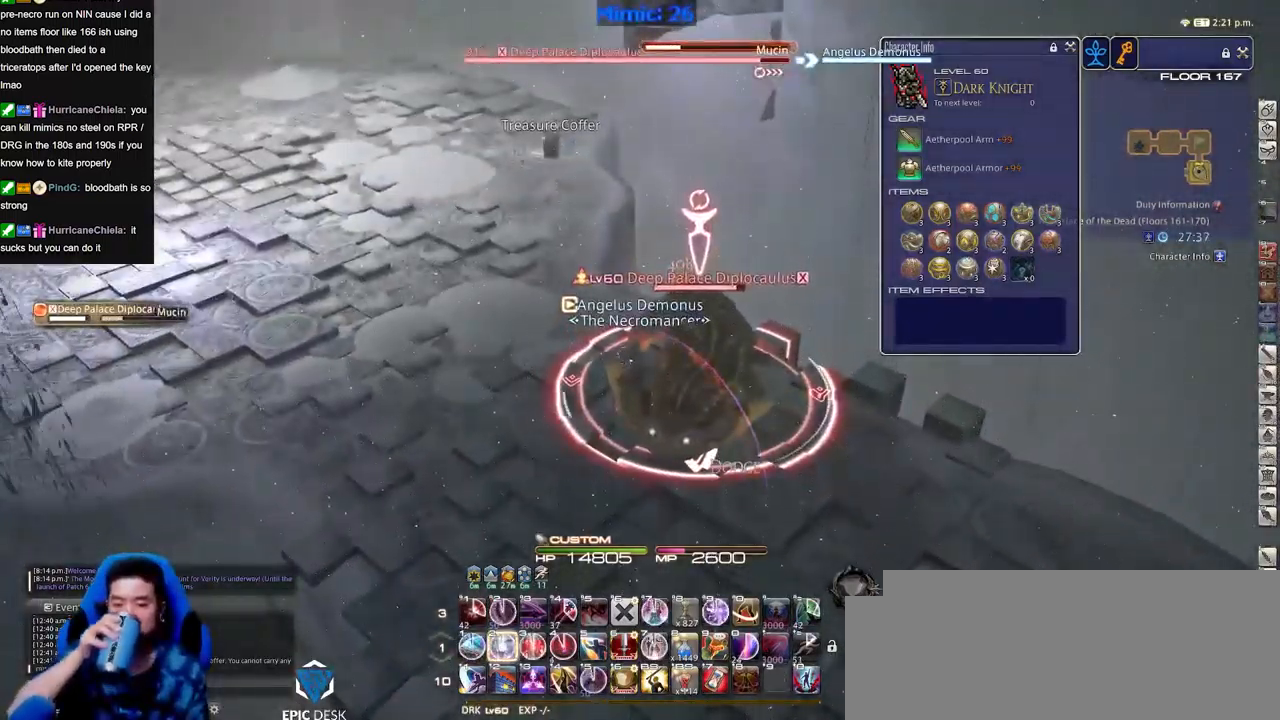
{"keys": [], "events": []}
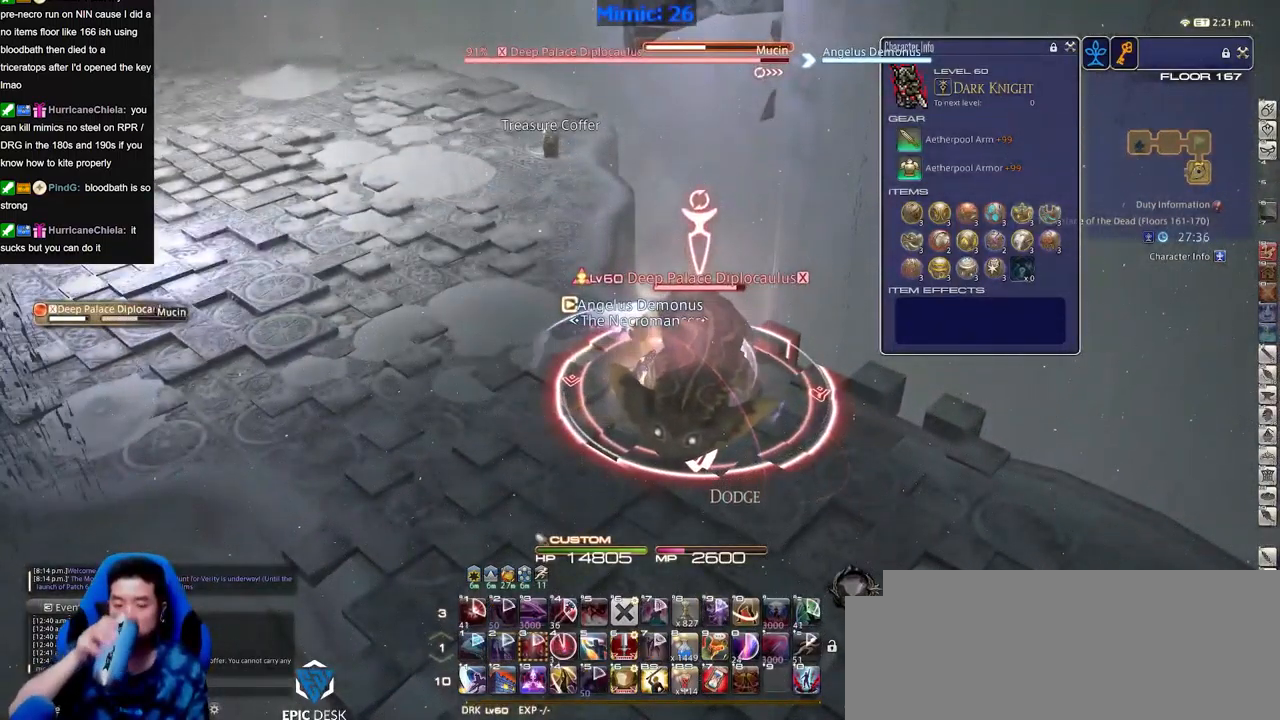
{"keys": ["space"], "events": [[500, "space", "down"]]}
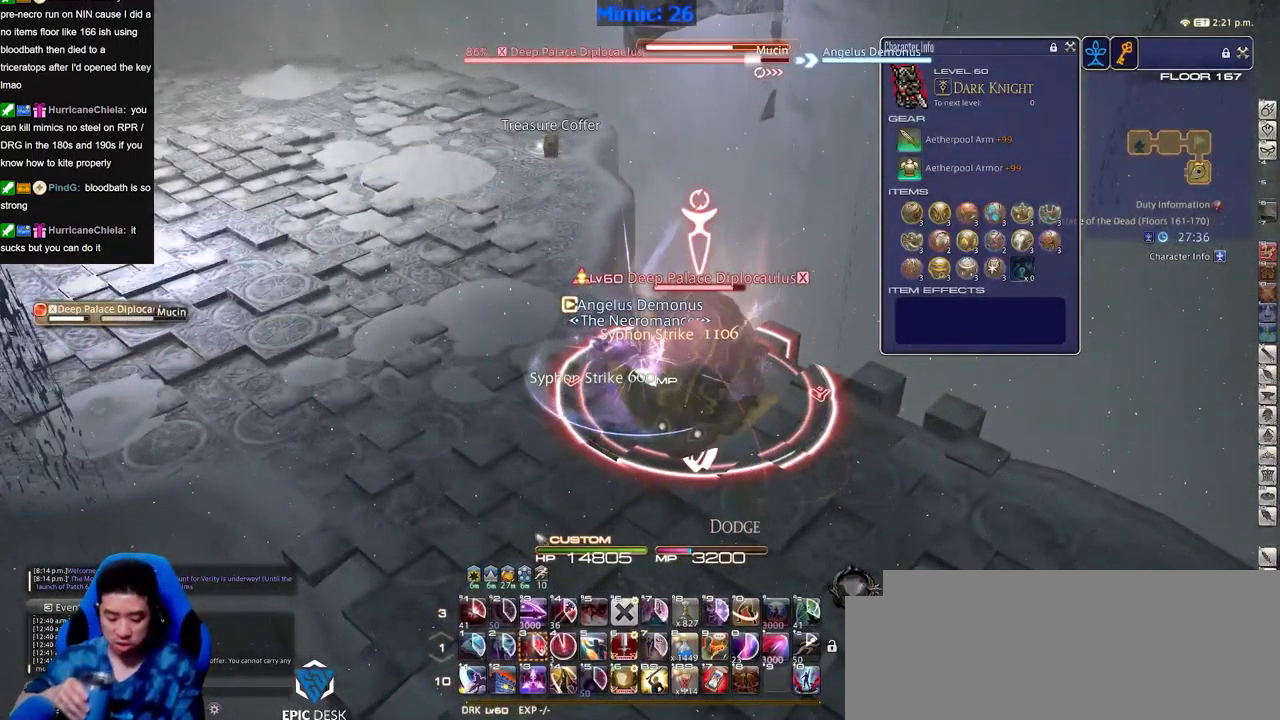
{"keys": ["alt_r"], "events": [[34, "space", "up"], [284, "alt_r", "down"]]}
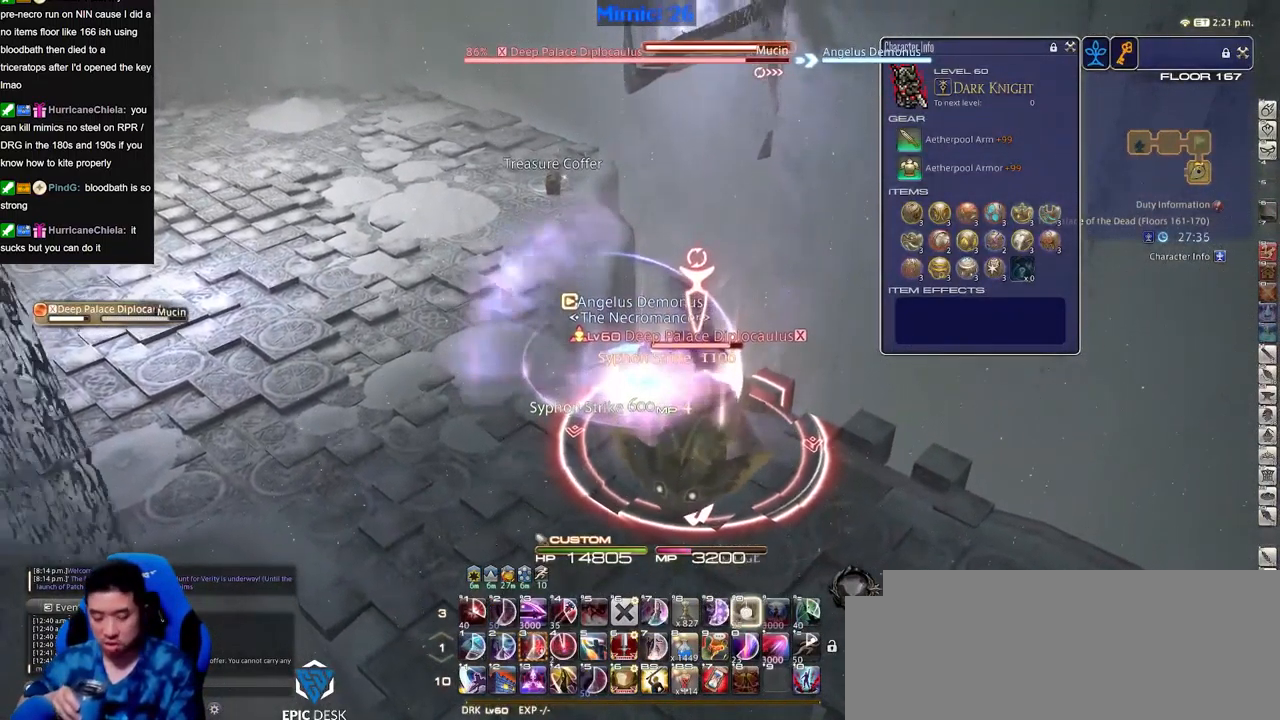
{"keys": [], "events": [[433, "alt_r", "up"]]}
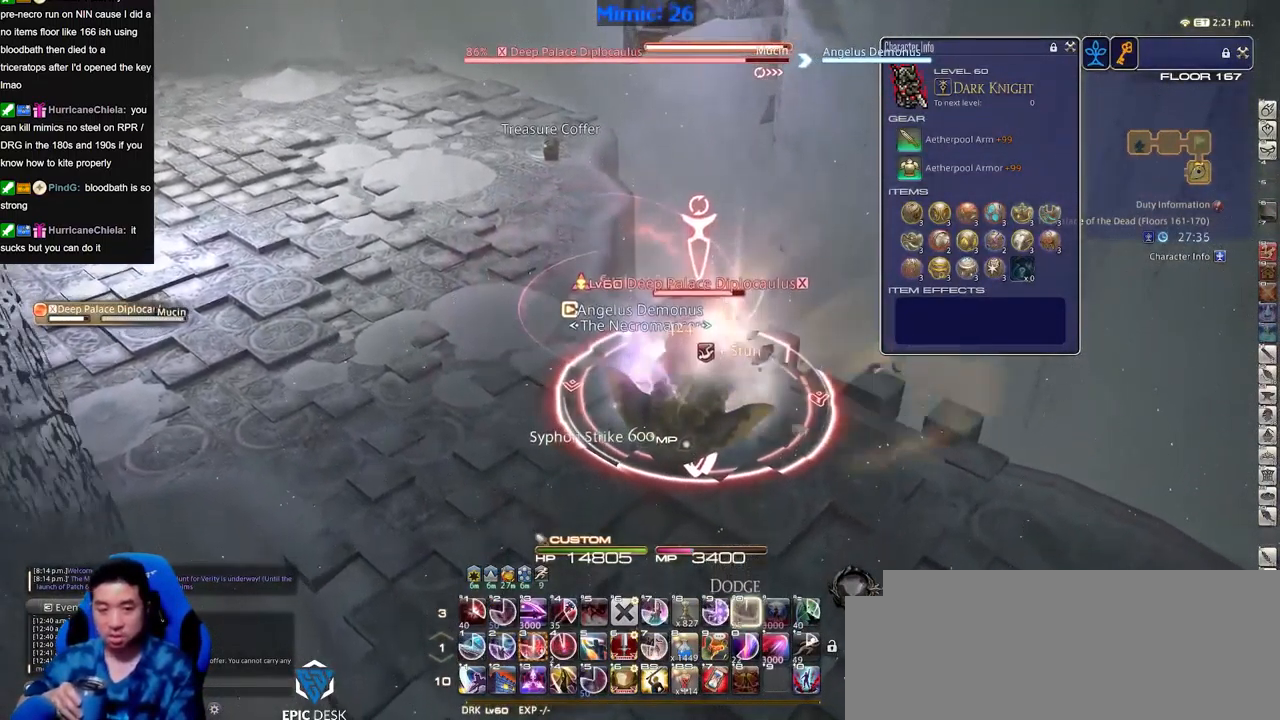
{"keys": [], "events": []}
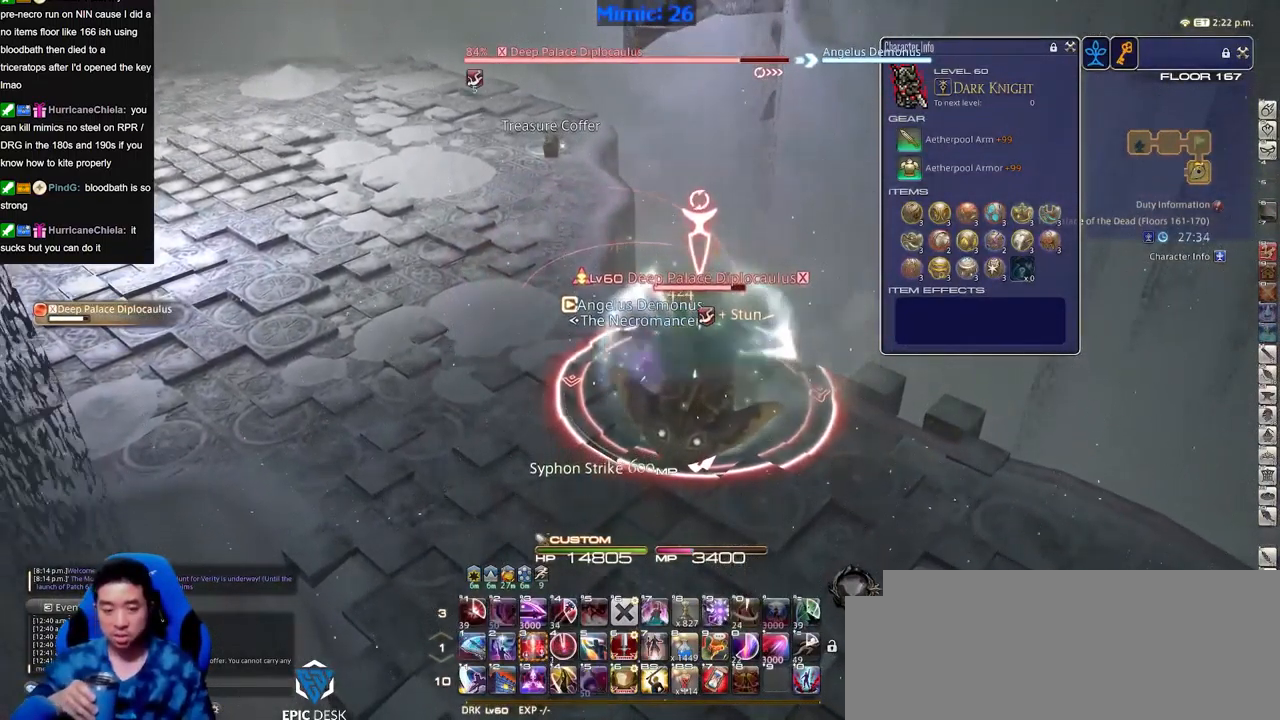
{"keys": [], "events": []}
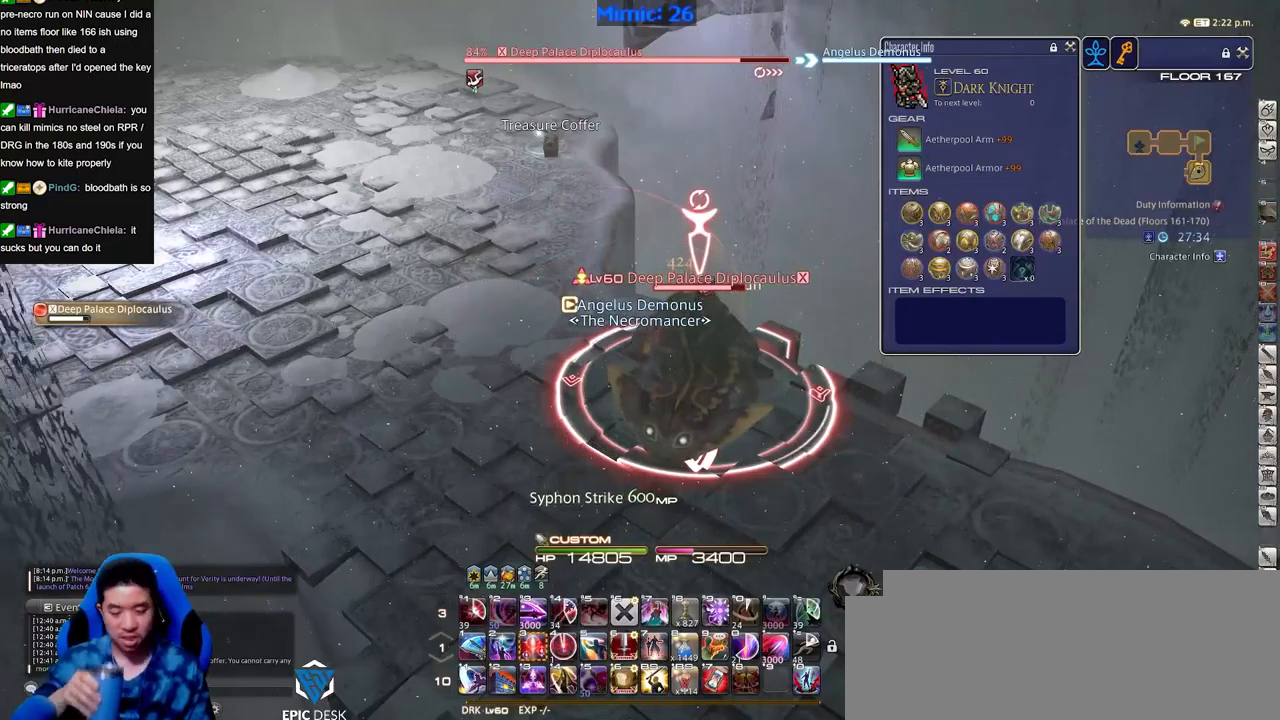
{"keys": [], "events": []}
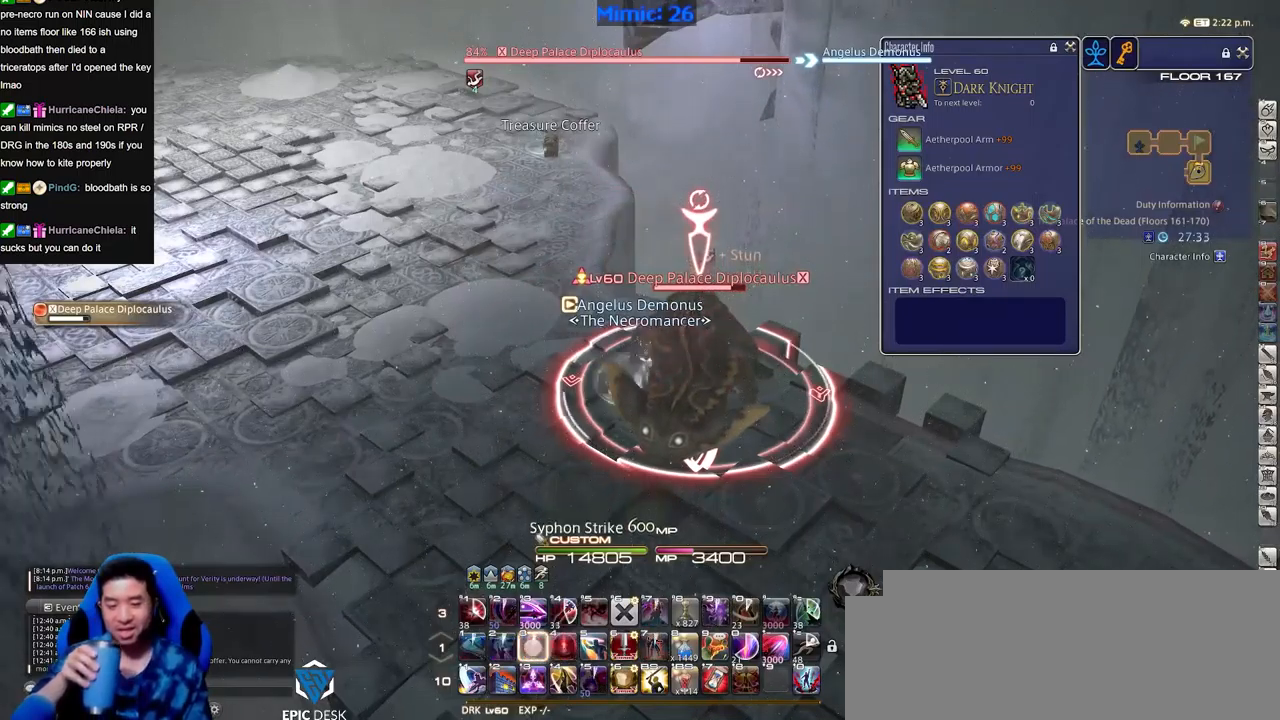
{"keys": [], "events": []}
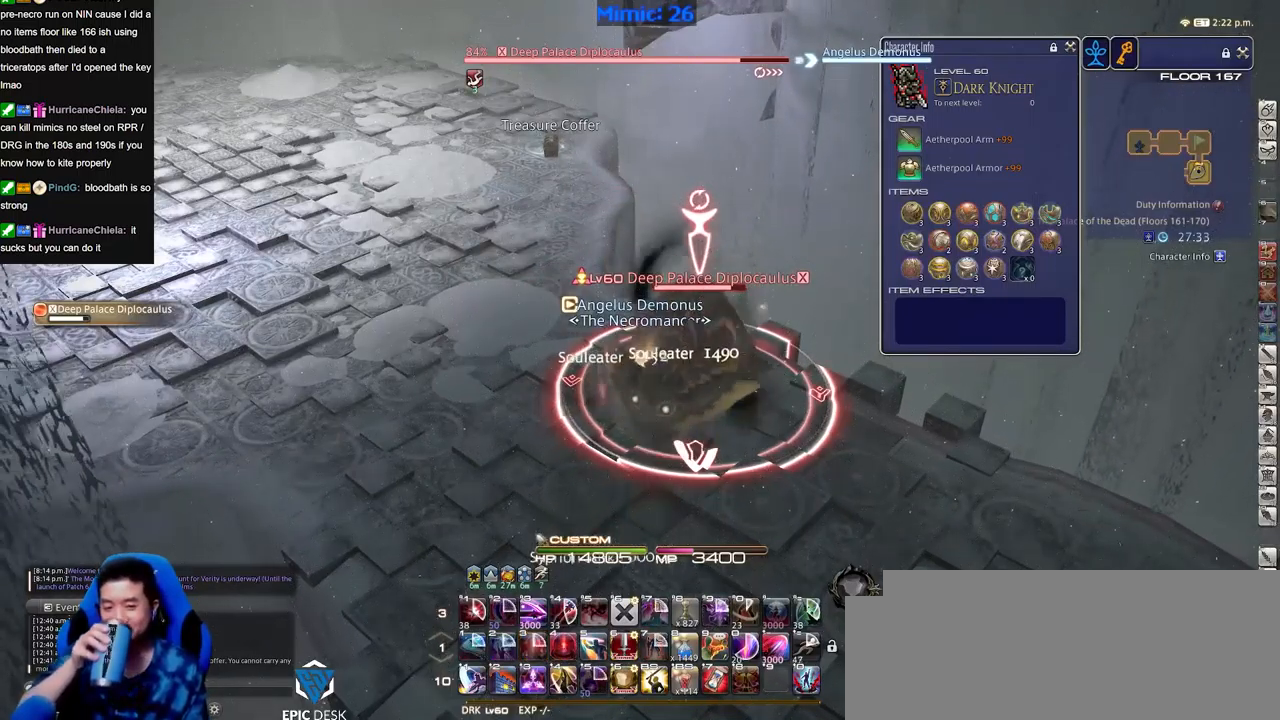
{"keys": [], "events": [[84, "alt_l", "down"], [367, "alt_l", "up"]]}
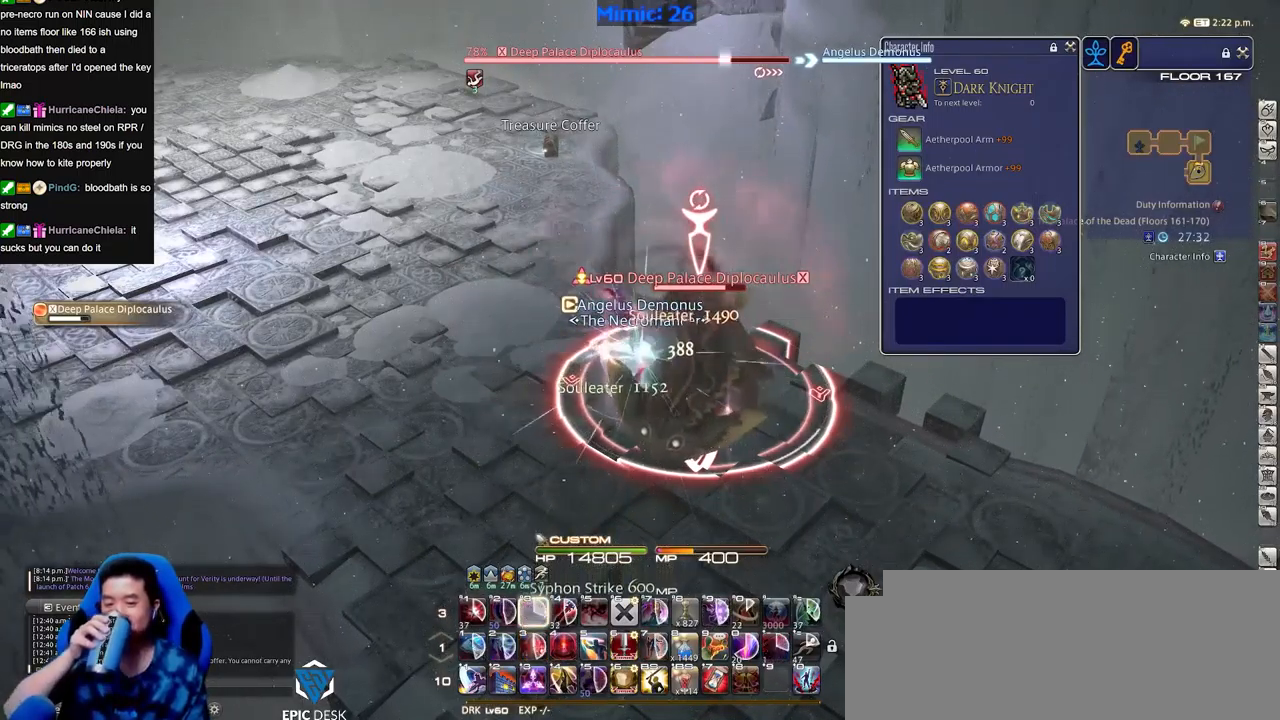
{"keys": [], "events": []}
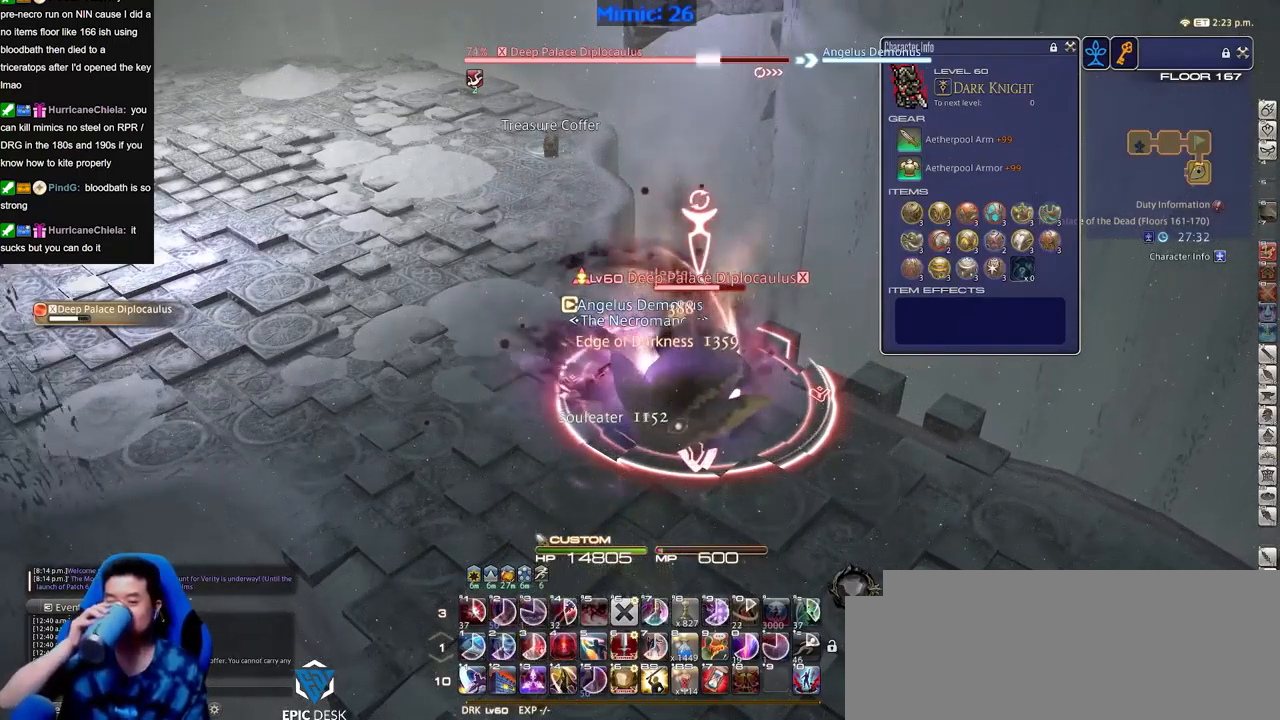
{"keys": [], "events": []}
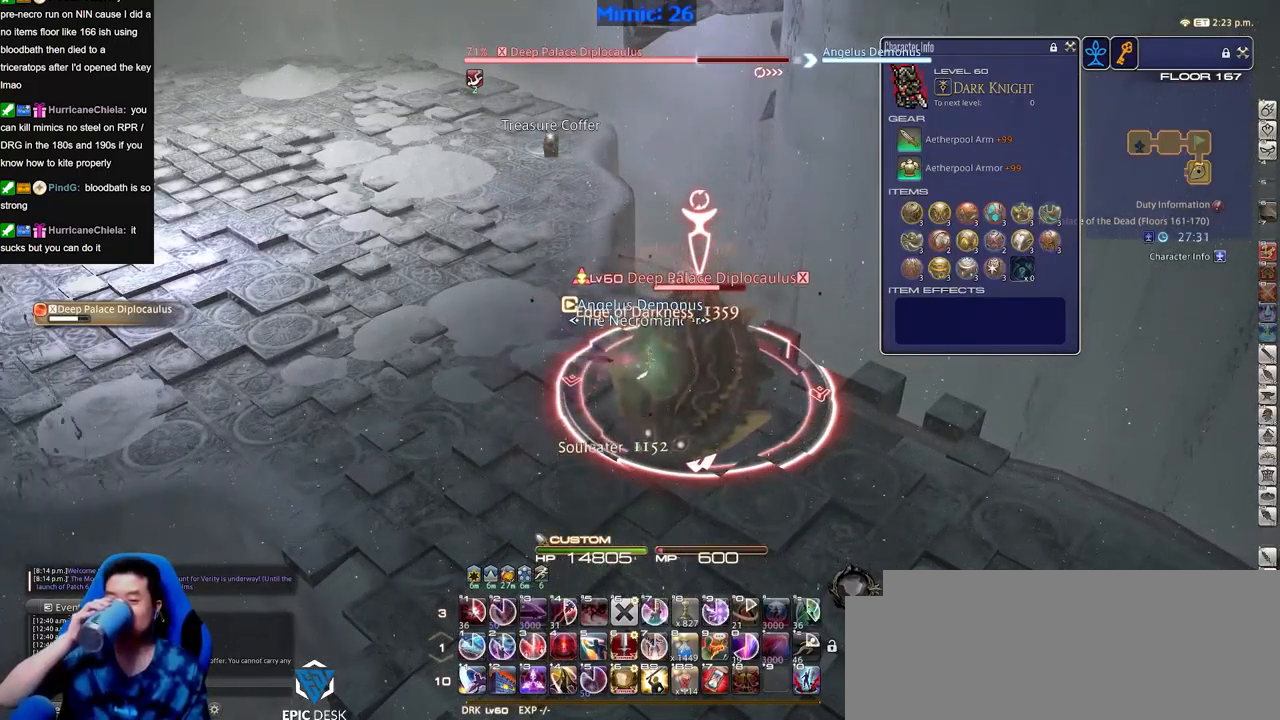
{"keys": [], "events": []}
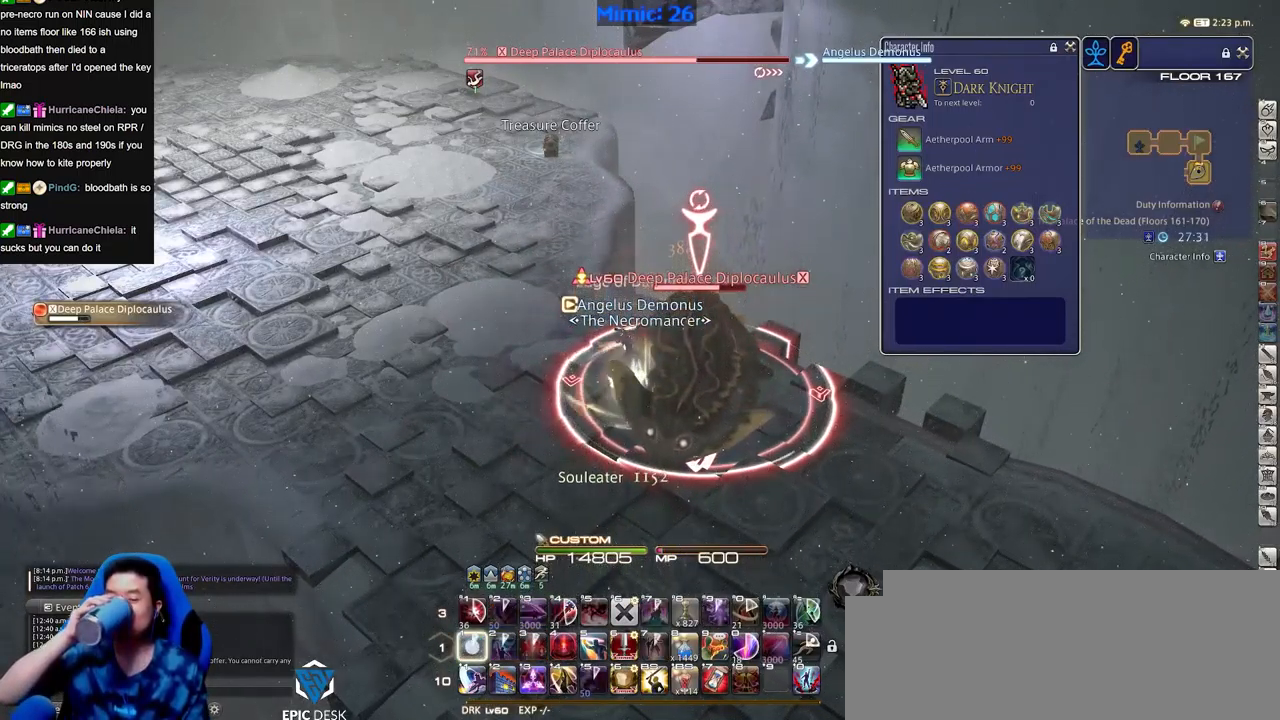
{"keys": [], "events": []}
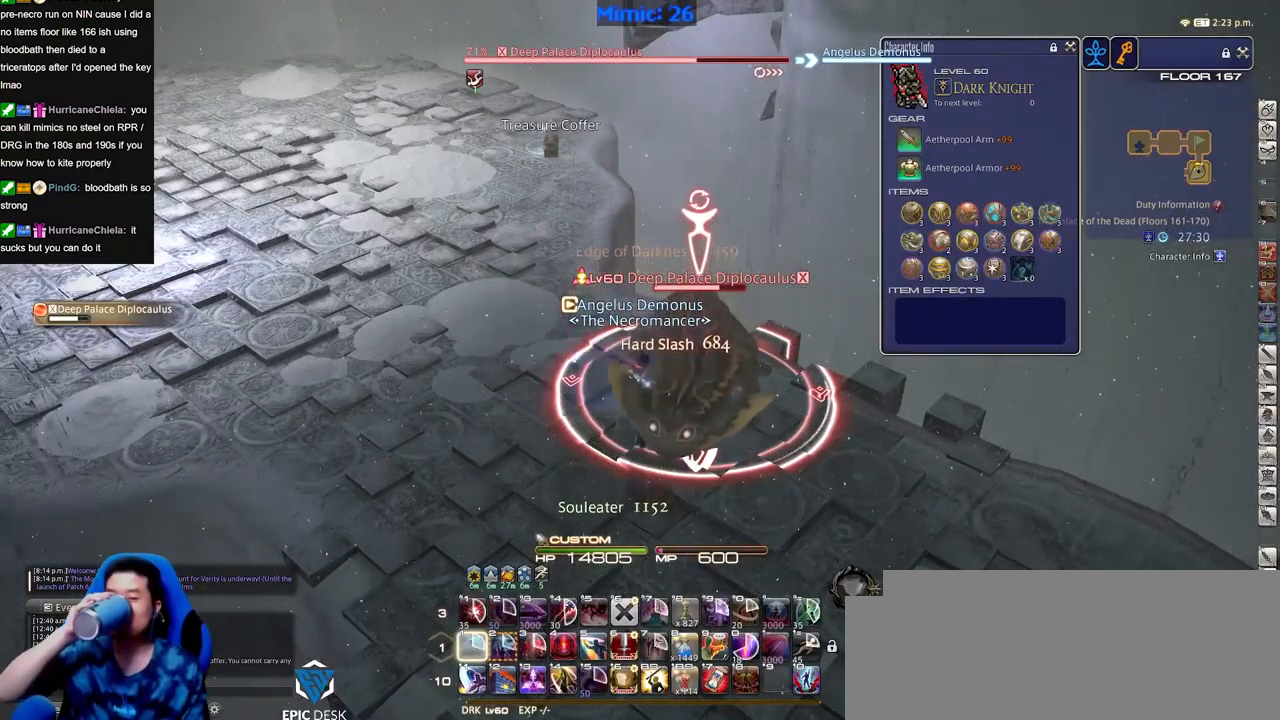
{"keys": [], "events": []}
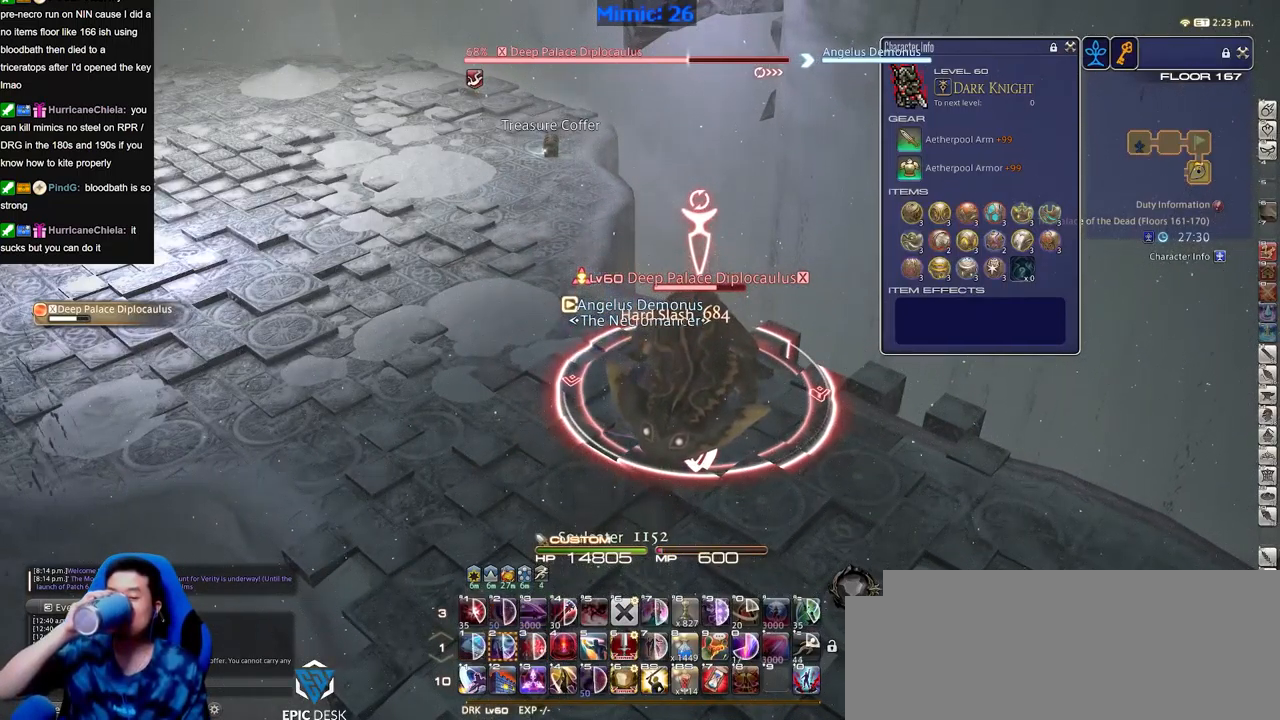
{"keys": [], "events": []}
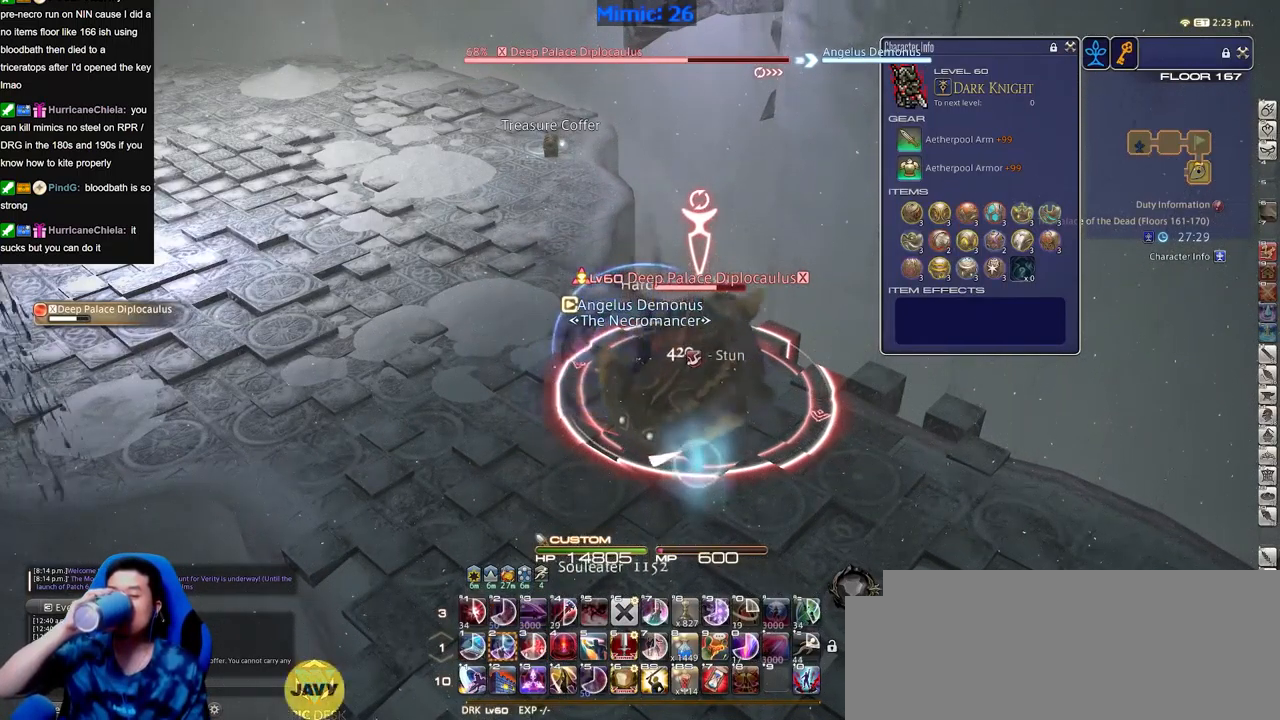
{"keys": [], "events": []}
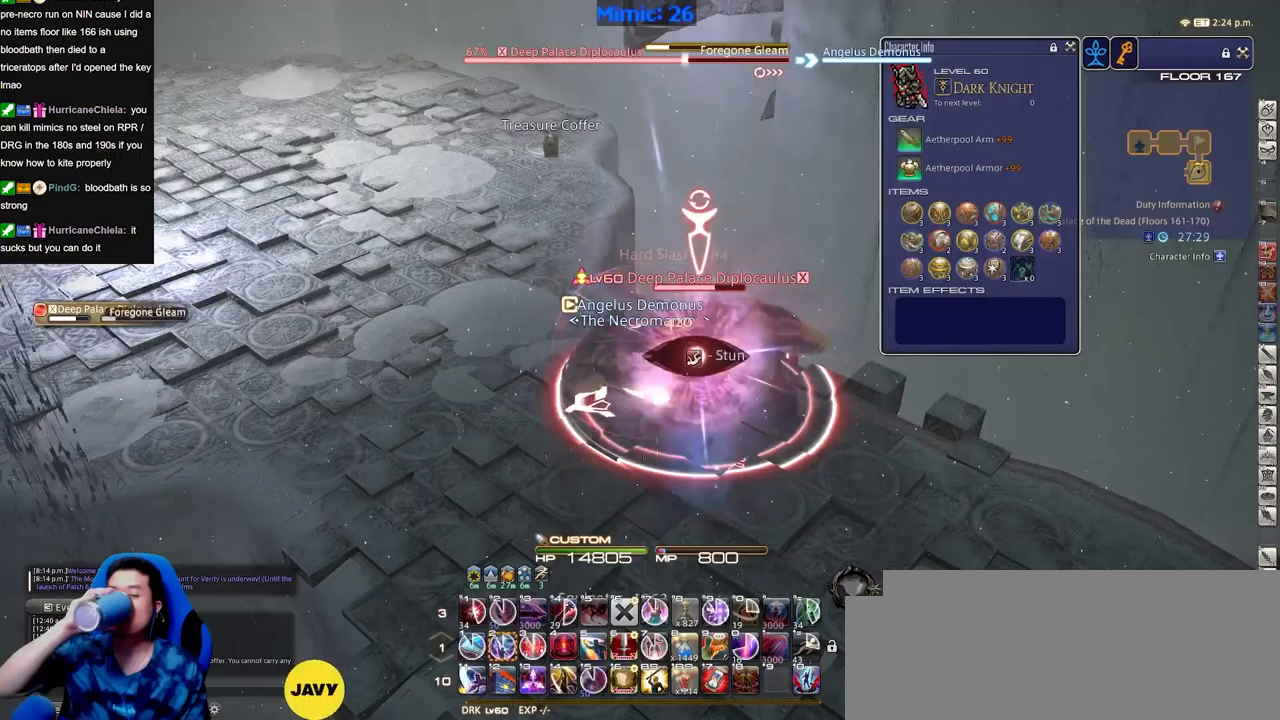
{"keys": [], "events": []}
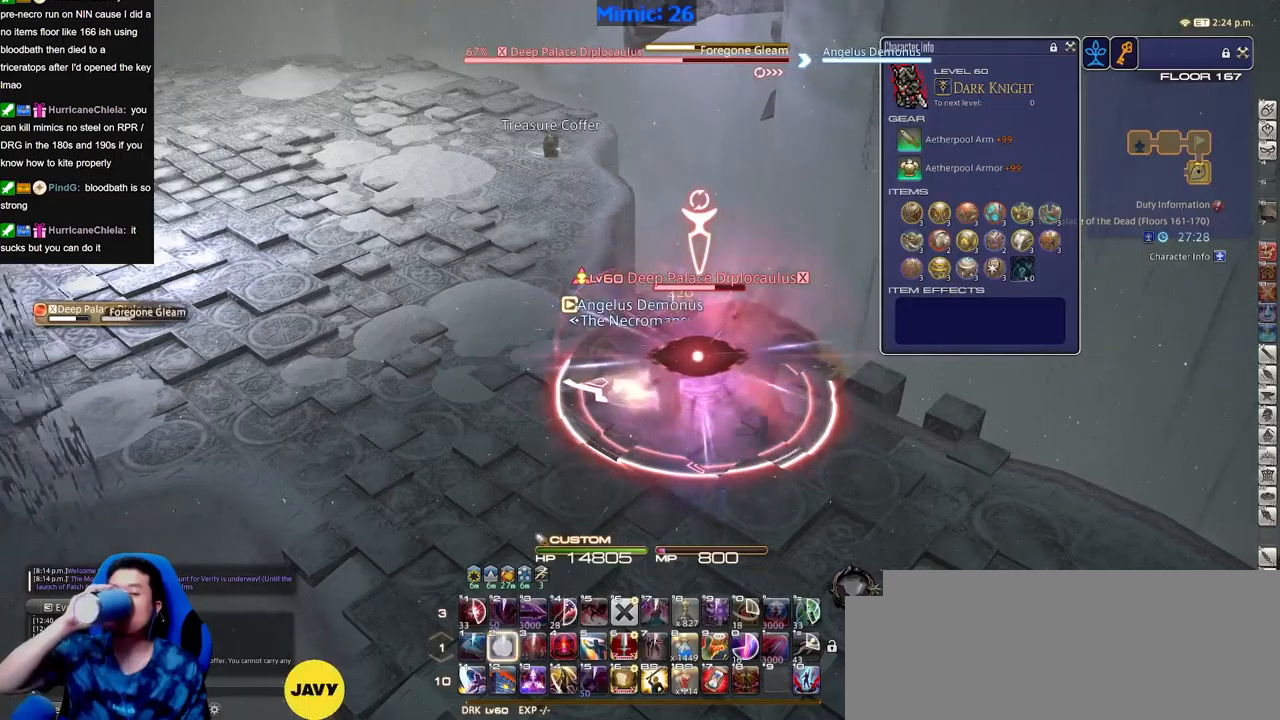
{"keys": ["s"], "events": [[451, "d", "down"], [451, "s", "down"], [501, "d", "up"]]}
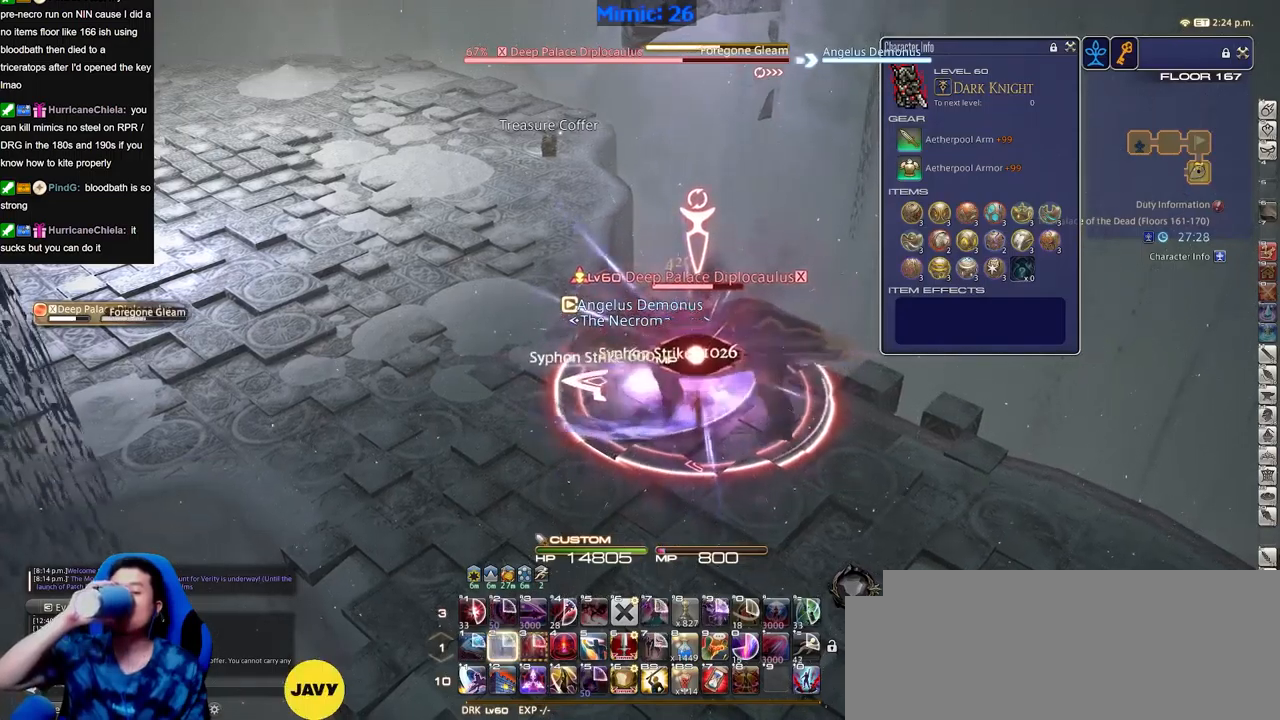
{"keys": ["s"], "events": []}
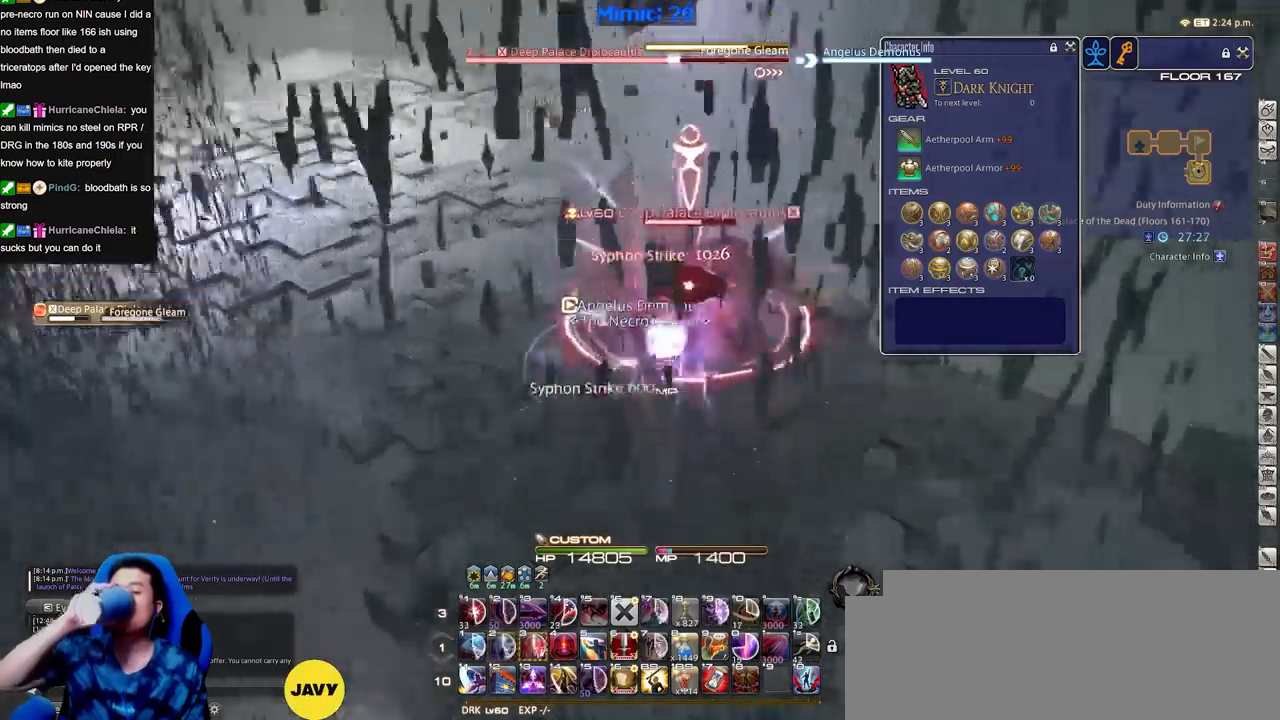
{"keys": [], "events": [[484, "s", "up"]]}
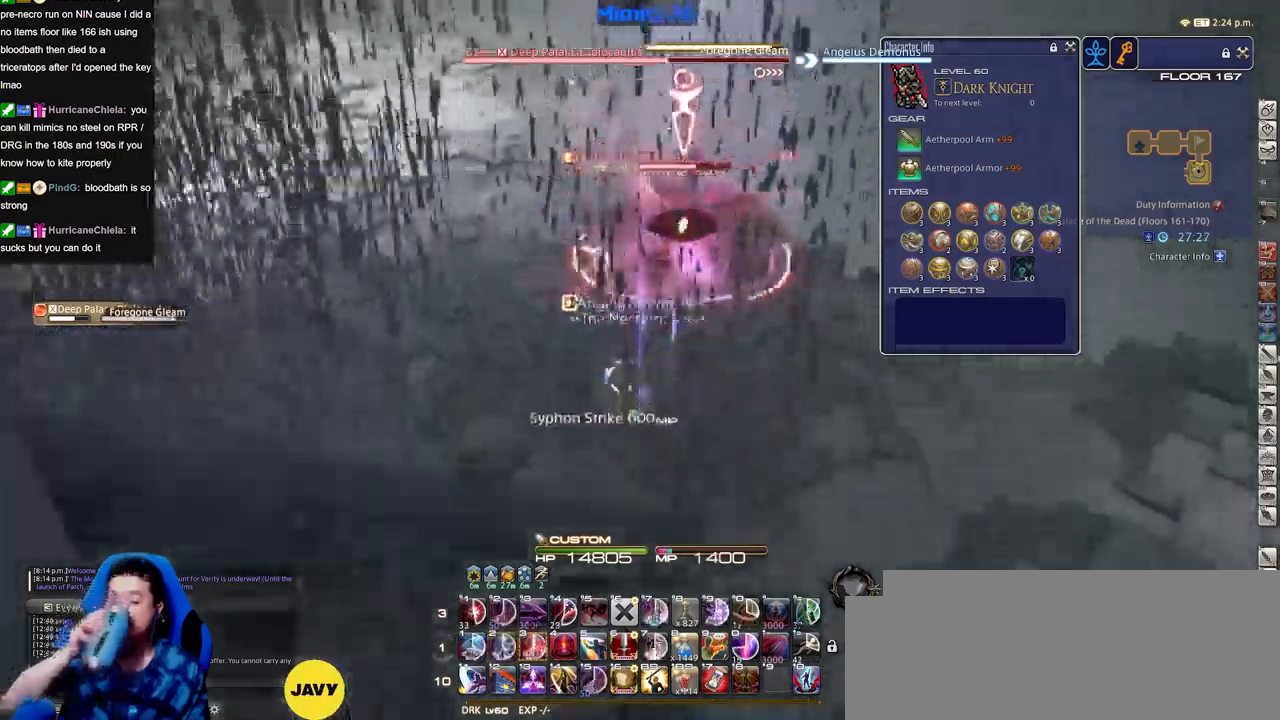
{"keys": ["d", "w"], "events": [[116, "w", "down"], [350, "d", "down"], [350, "w", "up"], [484, "w", "down"]]}
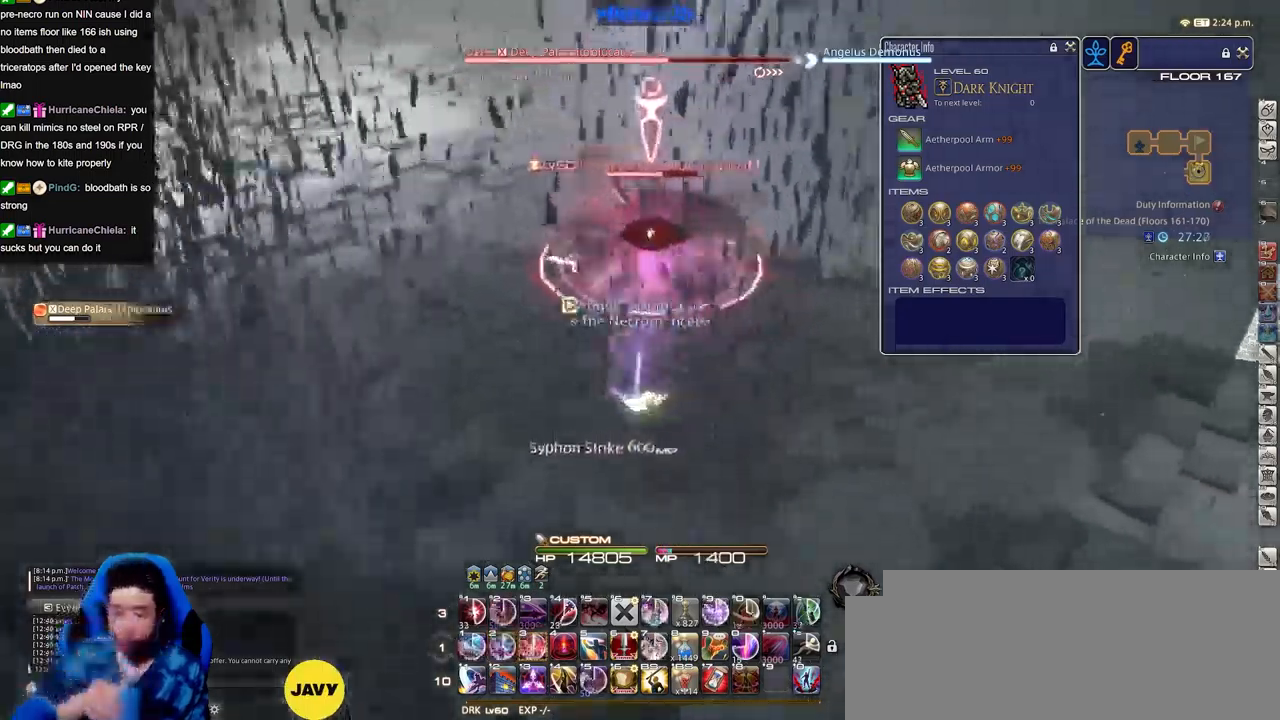
{"keys": [], "events": [[34, "d", "up"], [84, "w", "up"], [134, "w", "down"], [267, "w", "up"]]}